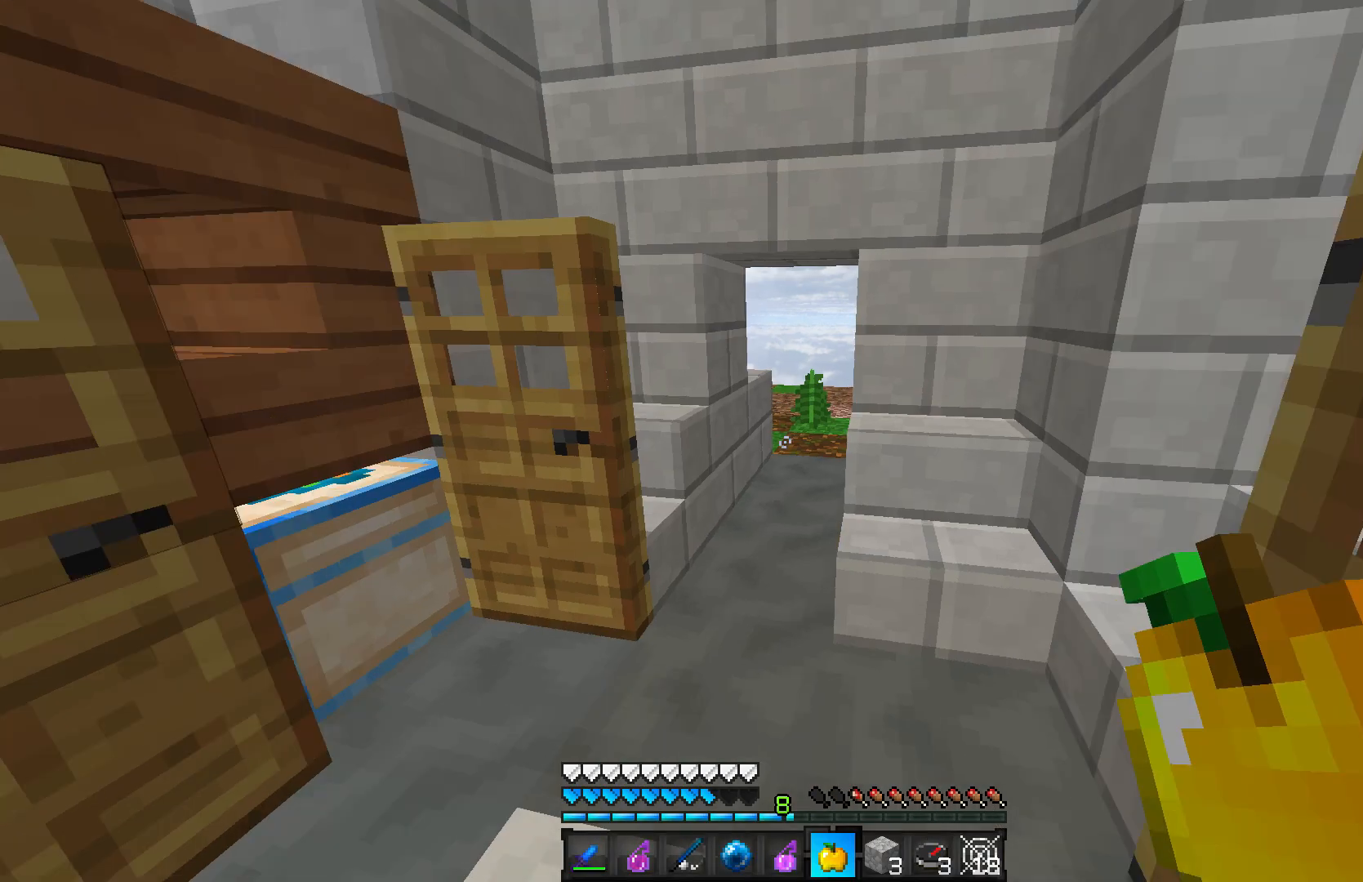
Gameplay with keyboard and mouse; each line is a JSON object with the keys and mouse buttons held at the frame after it. "events" lists presses ("down") and releases ("up") of "a", "d", "s", "w", "mouse_left" and "mouse_right" between this image and that frame as [ms after this image, input, new state], when the widget could be followed in between. "mouse_left", "mouse_right" = the "left", "right" buttons of the "mouse" list. No other keys are recorded. Fast repeated clicks can show as one long hold. Mouse movement is not recorded.
{"keys": ["a"], "mouse": [], "events": [[217, "w", "down"], [317, "a", "down"], [450, "w", "up"]]}
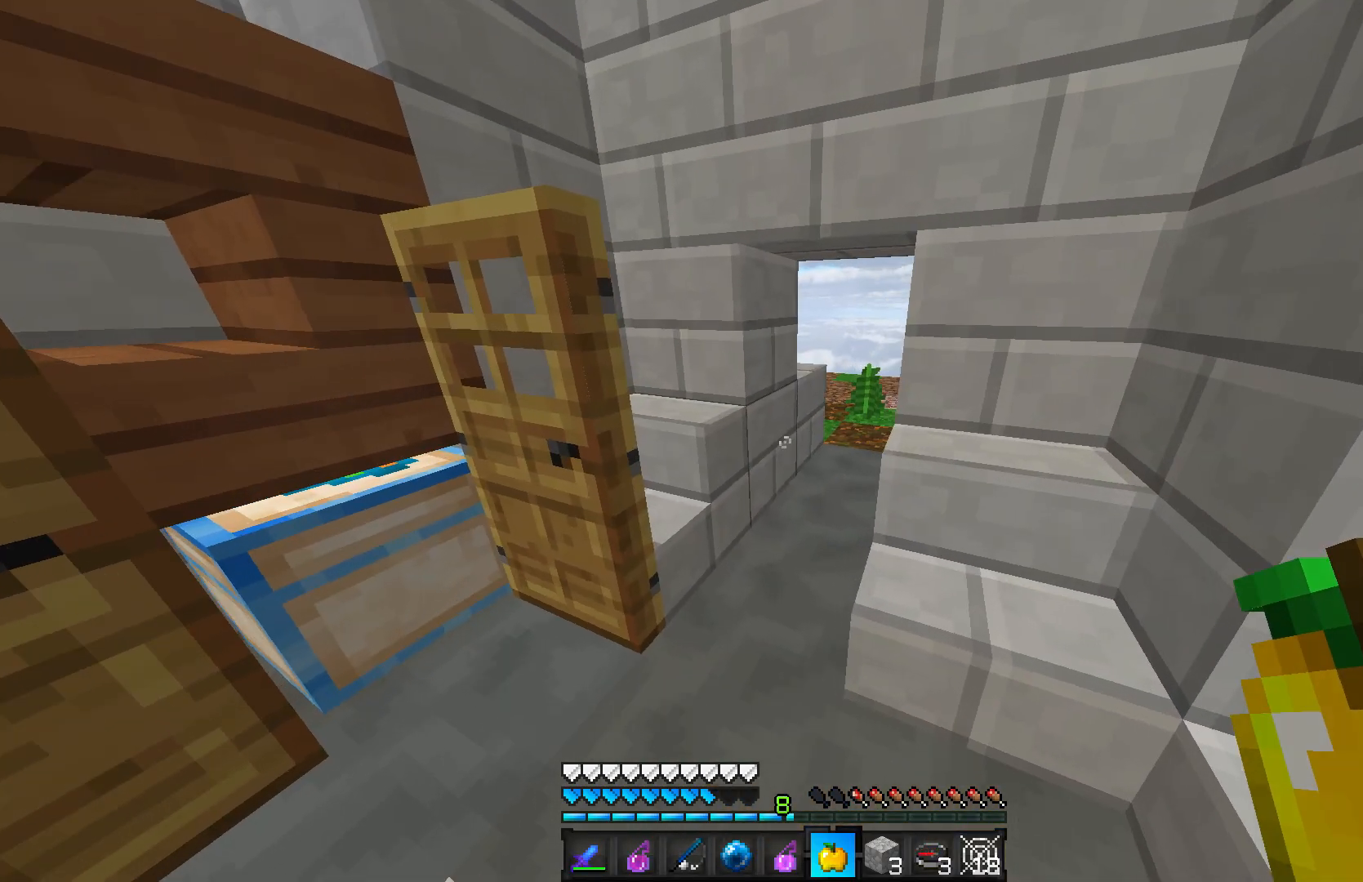
{"keys": ["w"], "mouse": [], "events": [[50, "a", "up"], [450, "w", "down"]]}
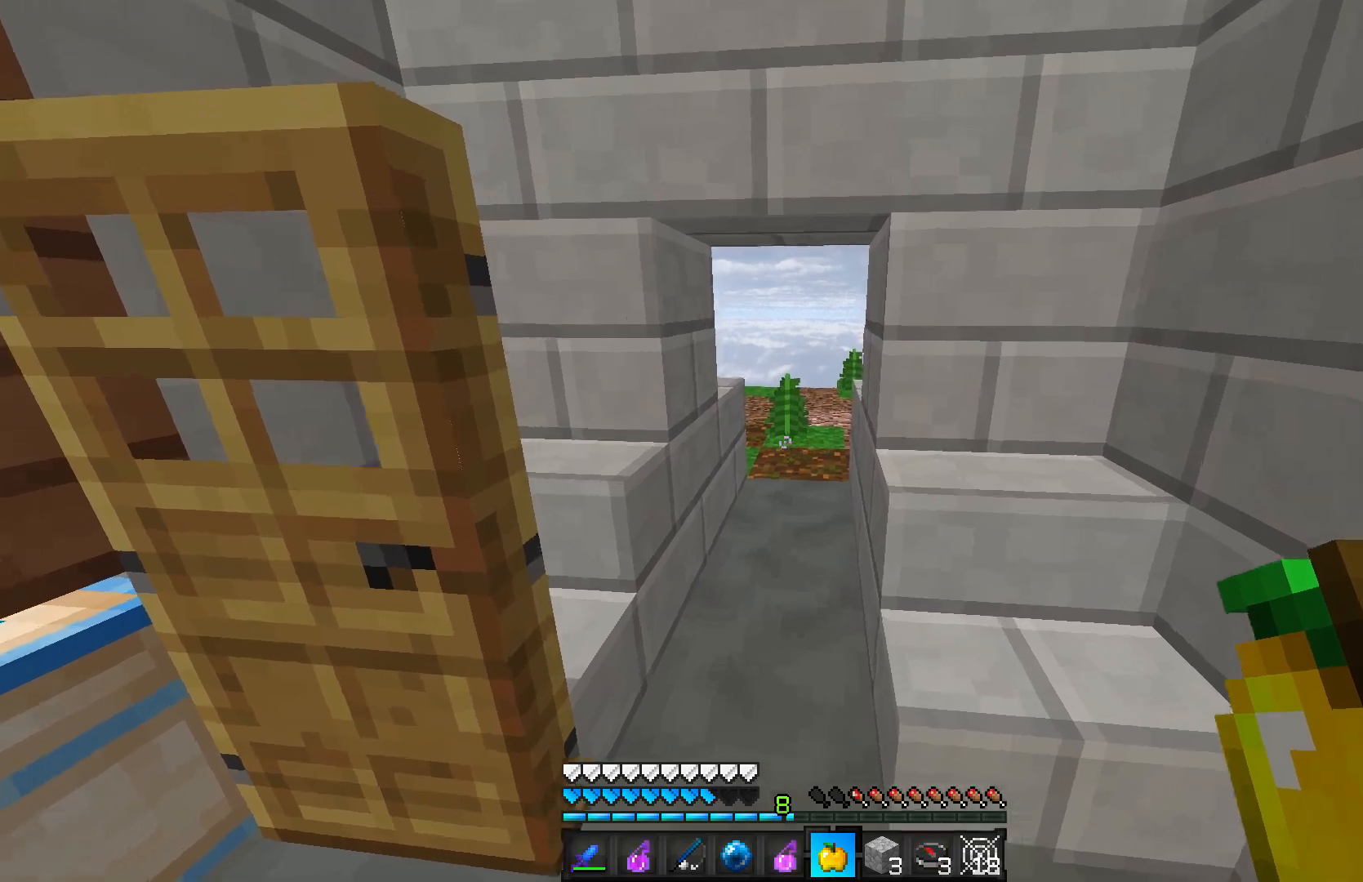
{"keys": ["w"], "mouse": [], "events": [[300, "a", "down"], [400, "a", "up"]]}
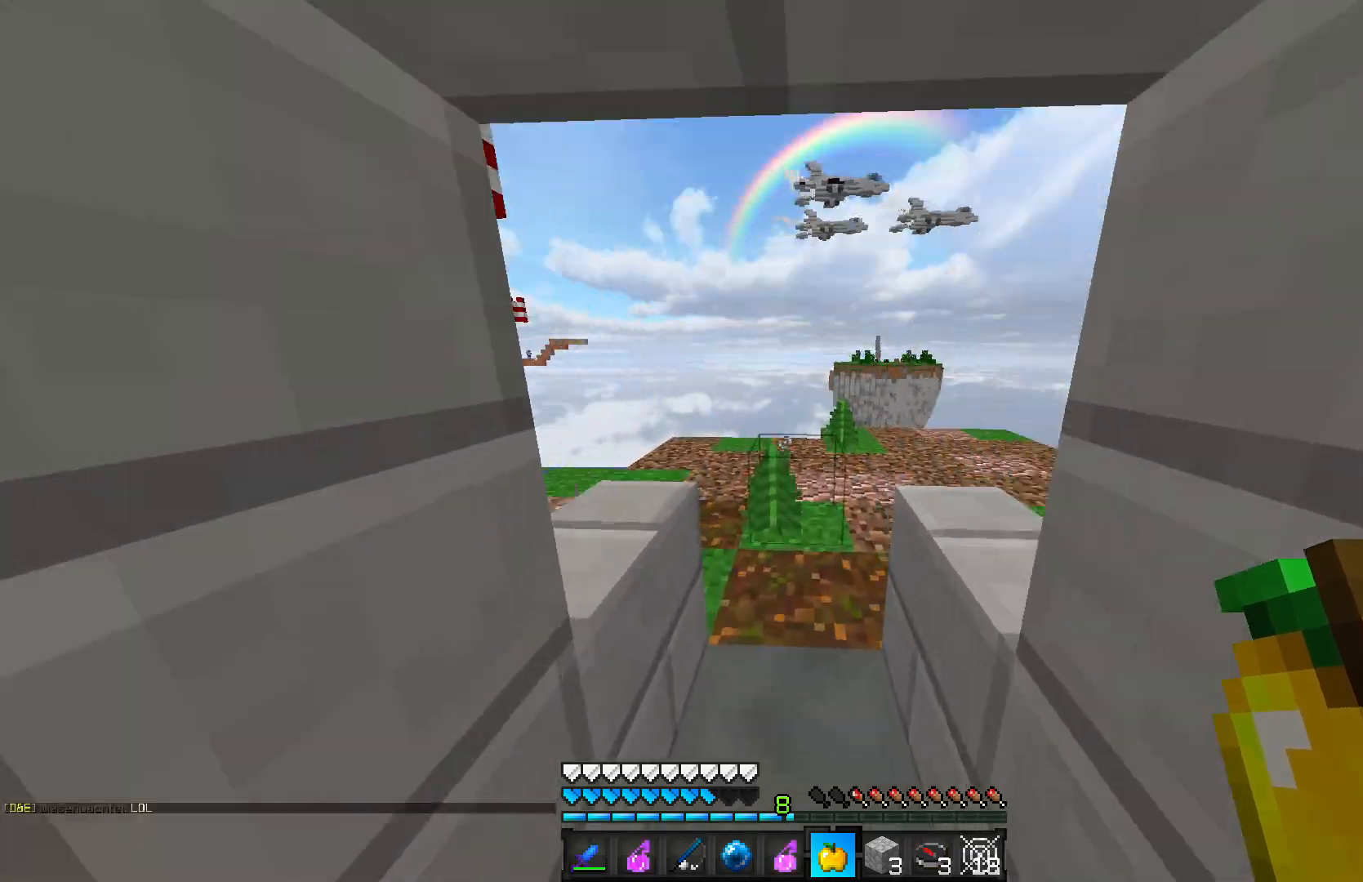
{"keys": ["d", "w"], "mouse": ["right"], "events": [[100, "d", "down"], [150, "mouse_right", "down"]]}
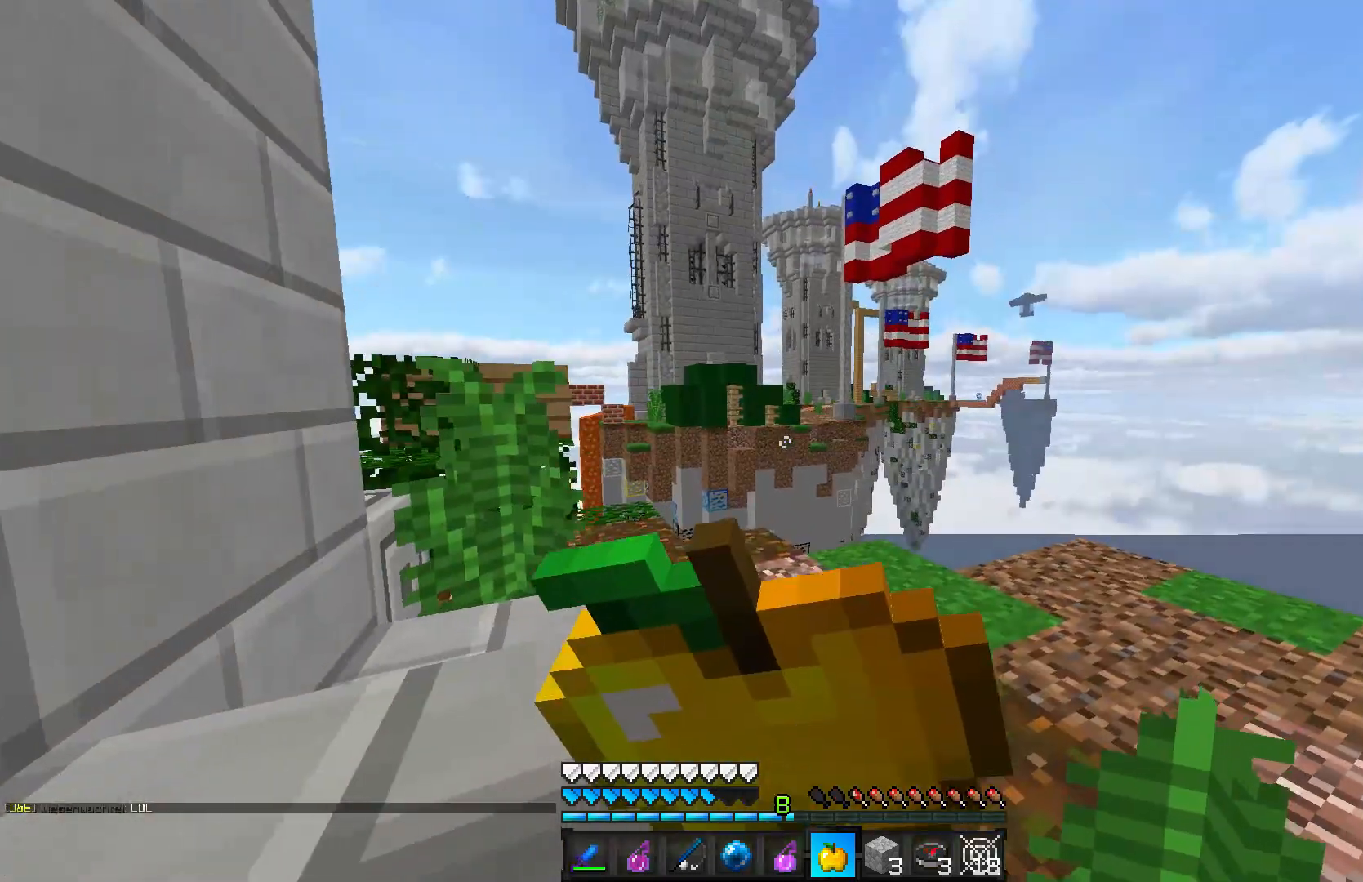
{"keys": ["w"], "mouse": ["right"], "events": [[450, "d", "up"]]}
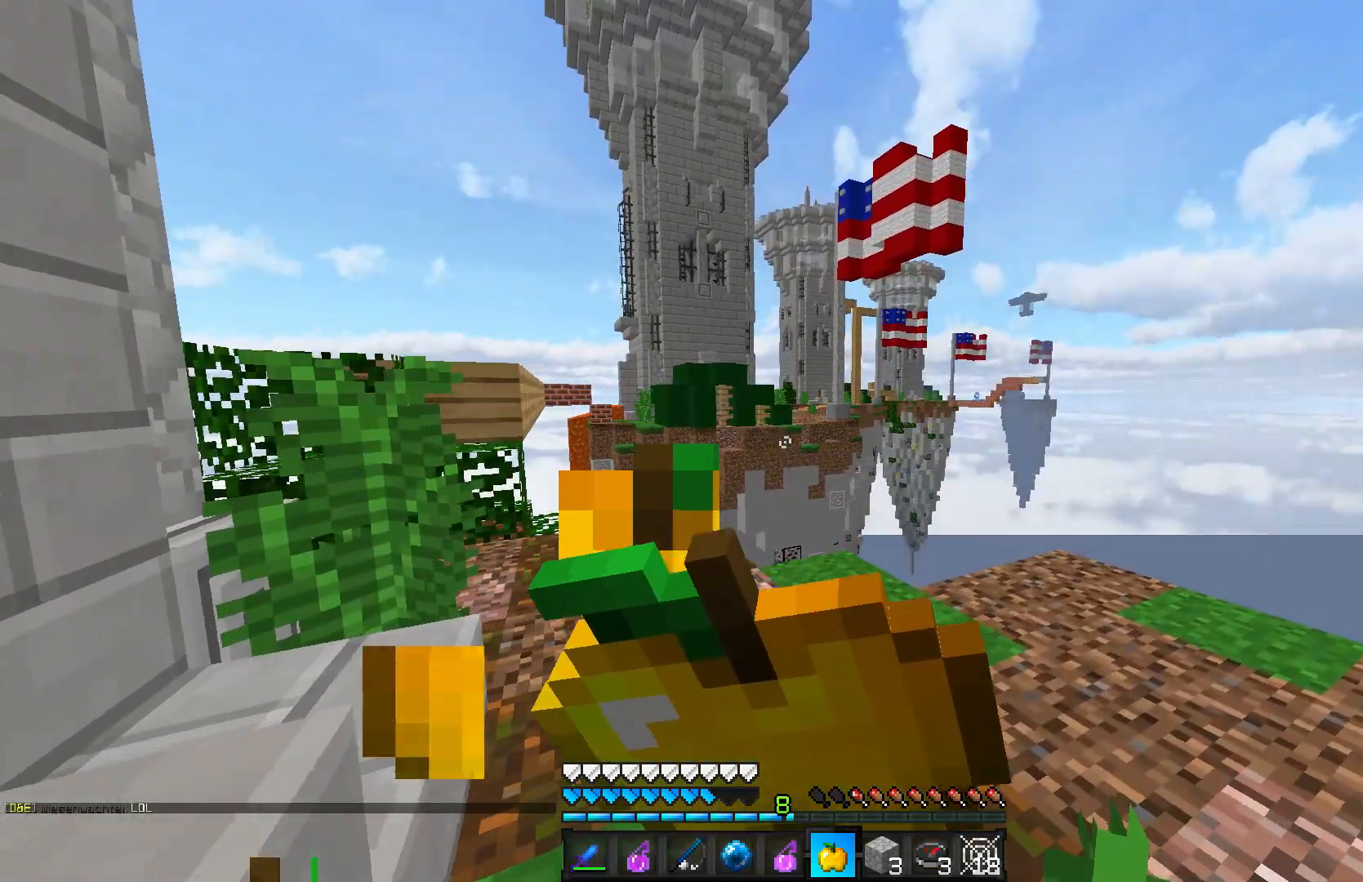
{"keys": ["w"], "mouse": ["right"], "events": []}
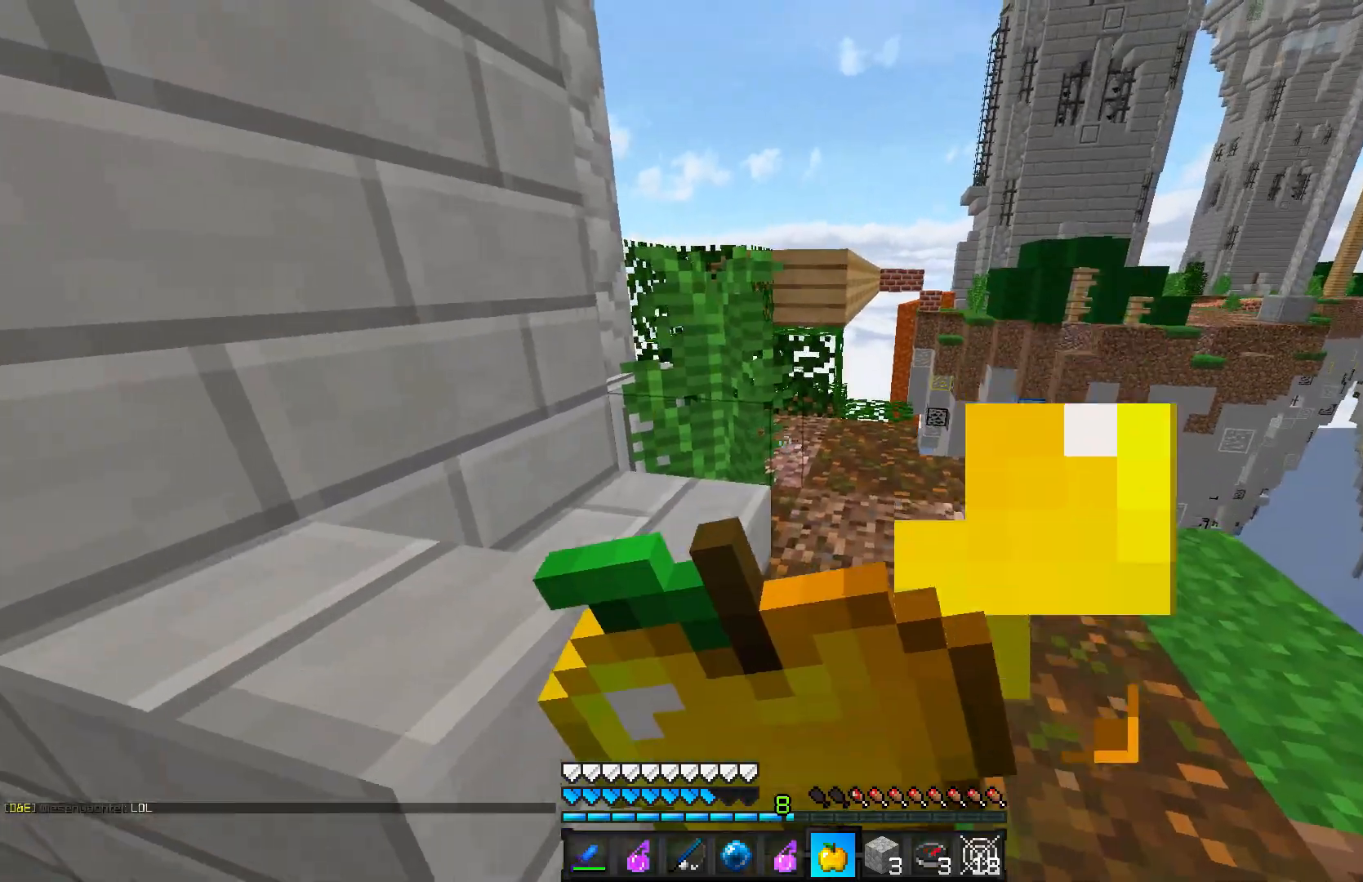
{"keys": ["w"], "mouse": ["right"], "events": [[50, "d", "down"], [450, "d", "up"]]}